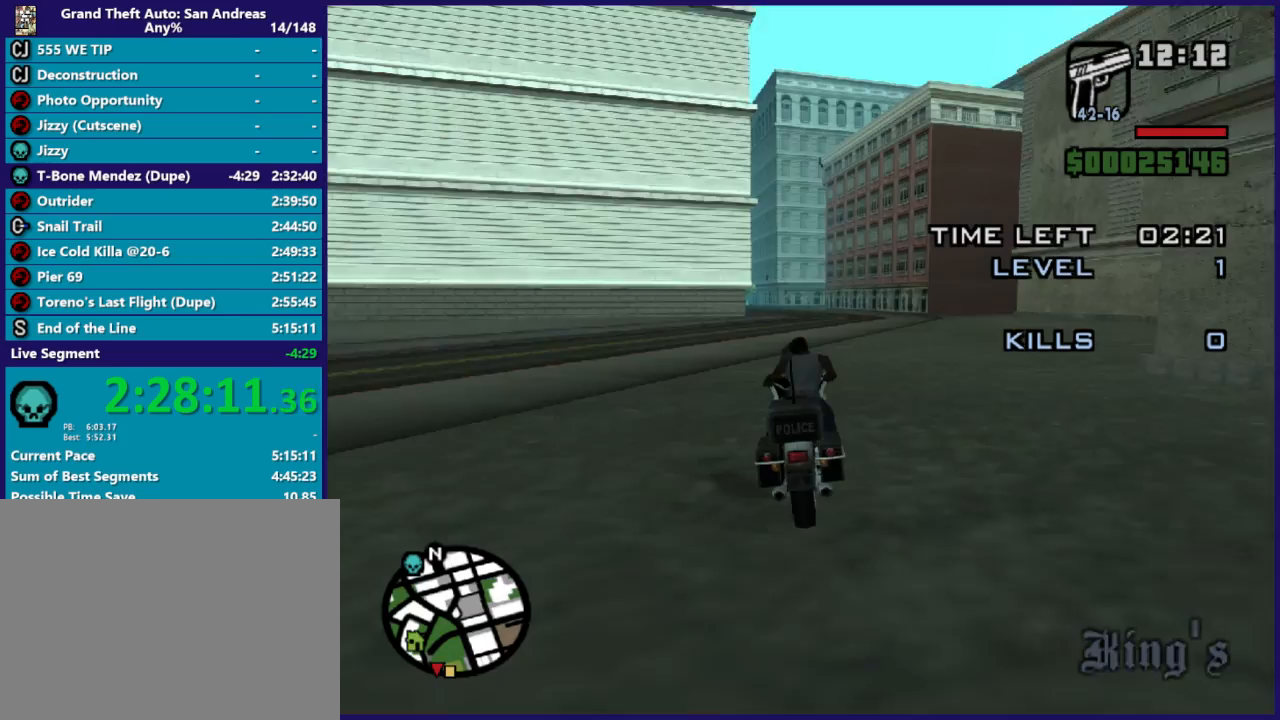
Gameplay with a controller (Xbox layout); each line is a JSON object with the inputs held at the frame after it. "button_events" lists button changes between this image and that frame as [ms after this image, input, new state], when the widget could be followed in between (sticks are given only as held states). Not read: right_stick.
{"buttons": ["R2"], "left_stick": "up", "button_events": []}
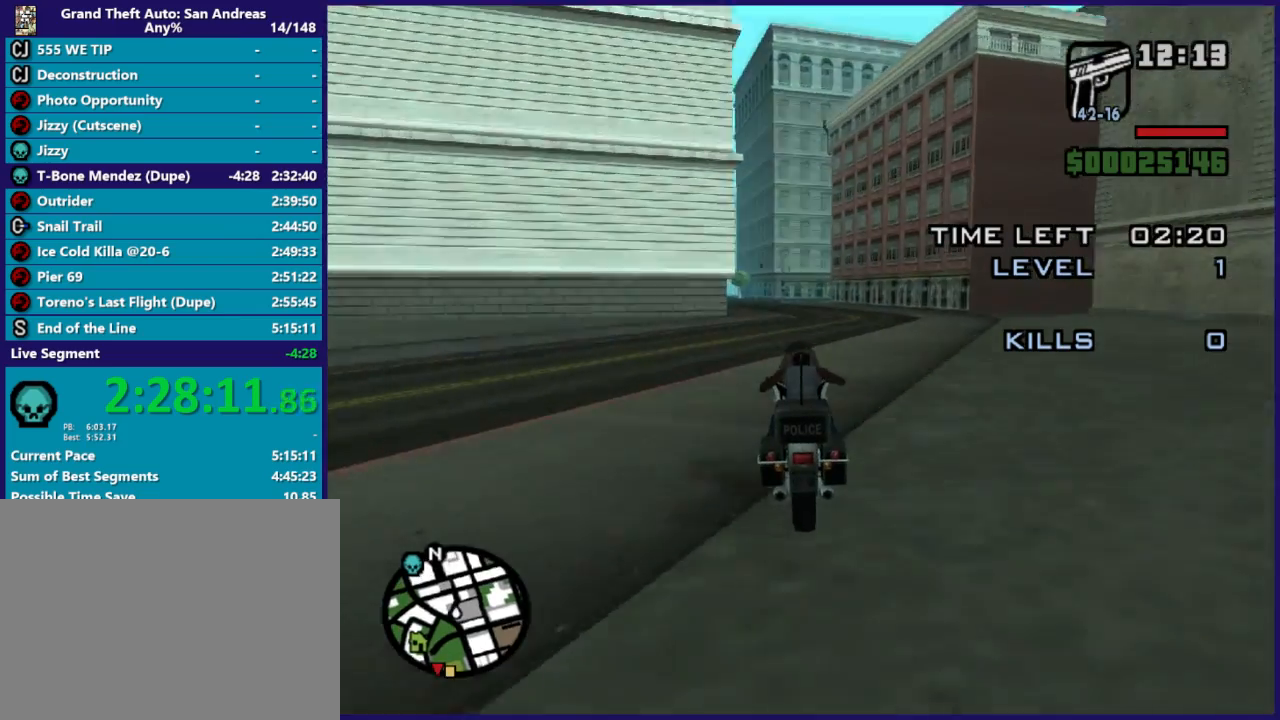
{"buttons": ["R2"], "left_stick": "up", "button_events": []}
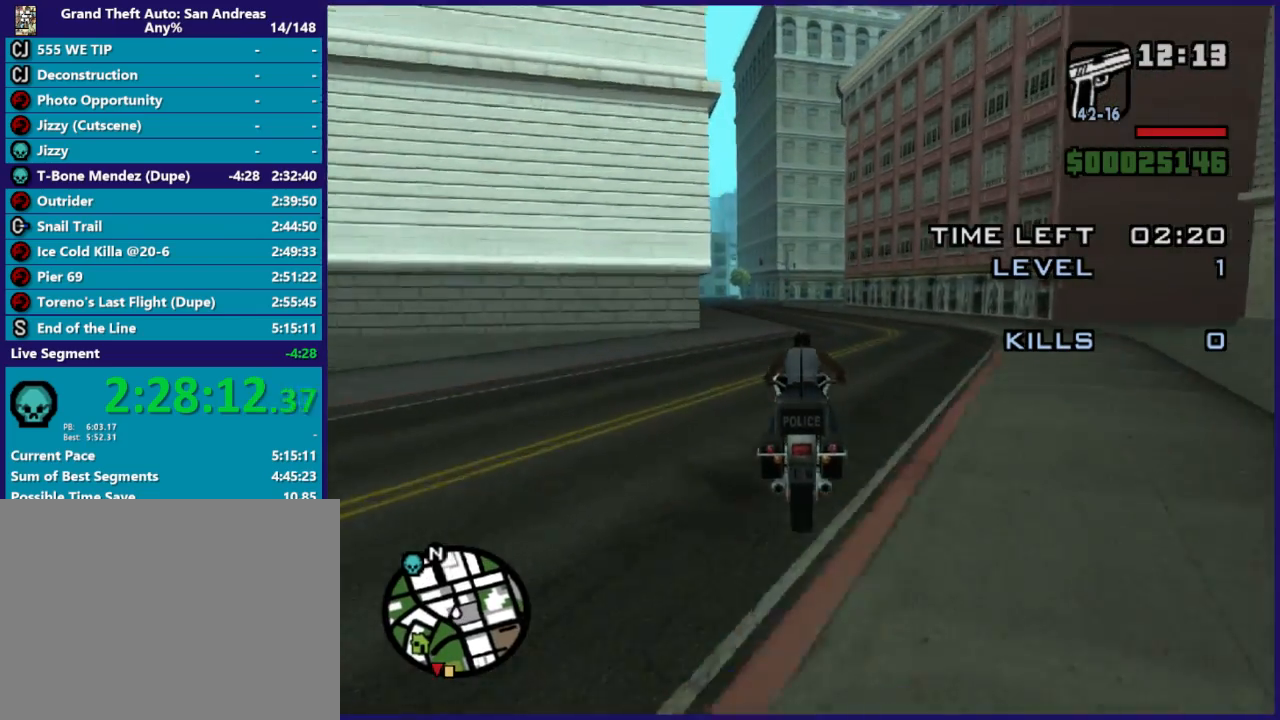
{"buttons": ["R2"], "left_stick": "center", "button_events": []}
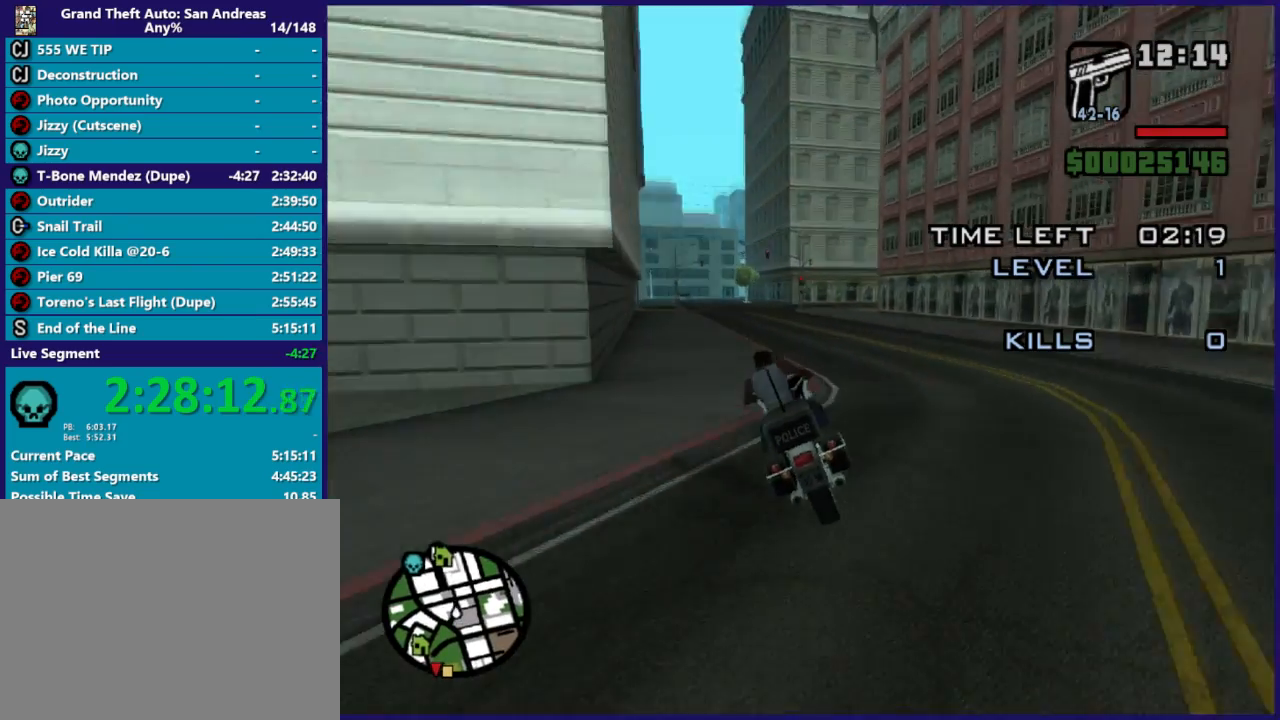
{"buttons": ["R2"], "left_stick": "center", "button_events": []}
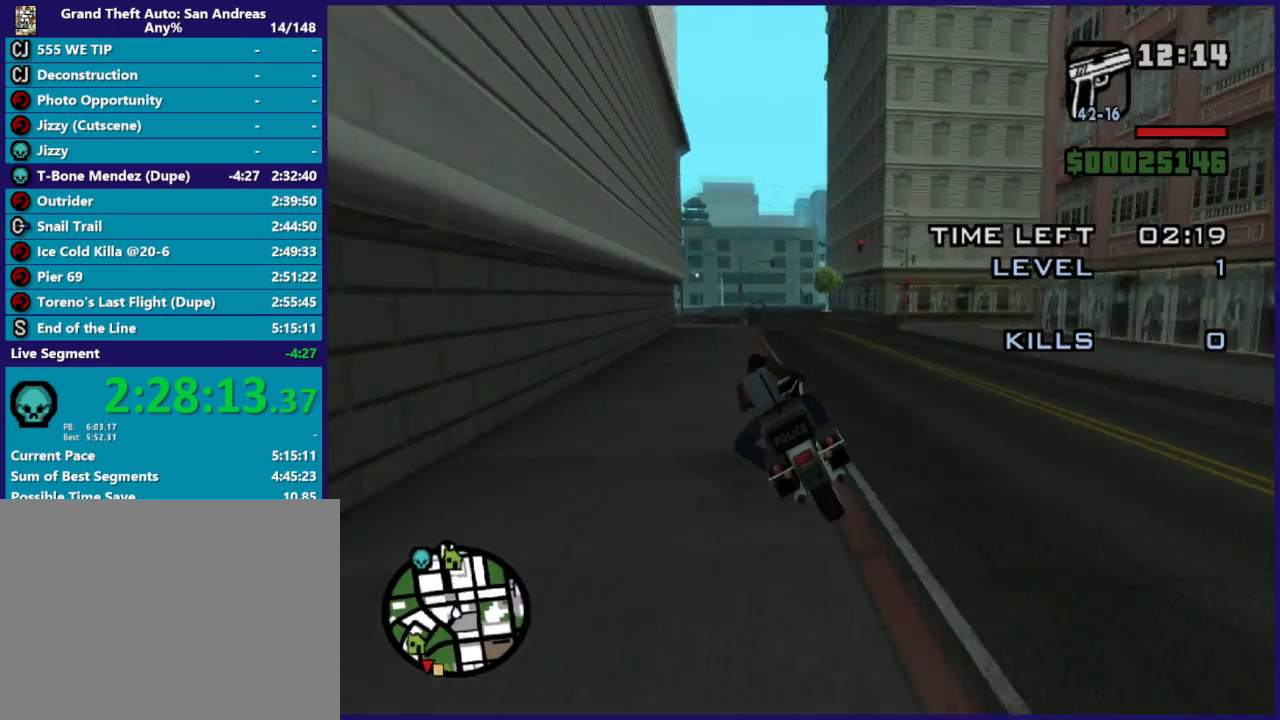
{"buttons": ["R2"], "left_stick": "center", "button_events": []}
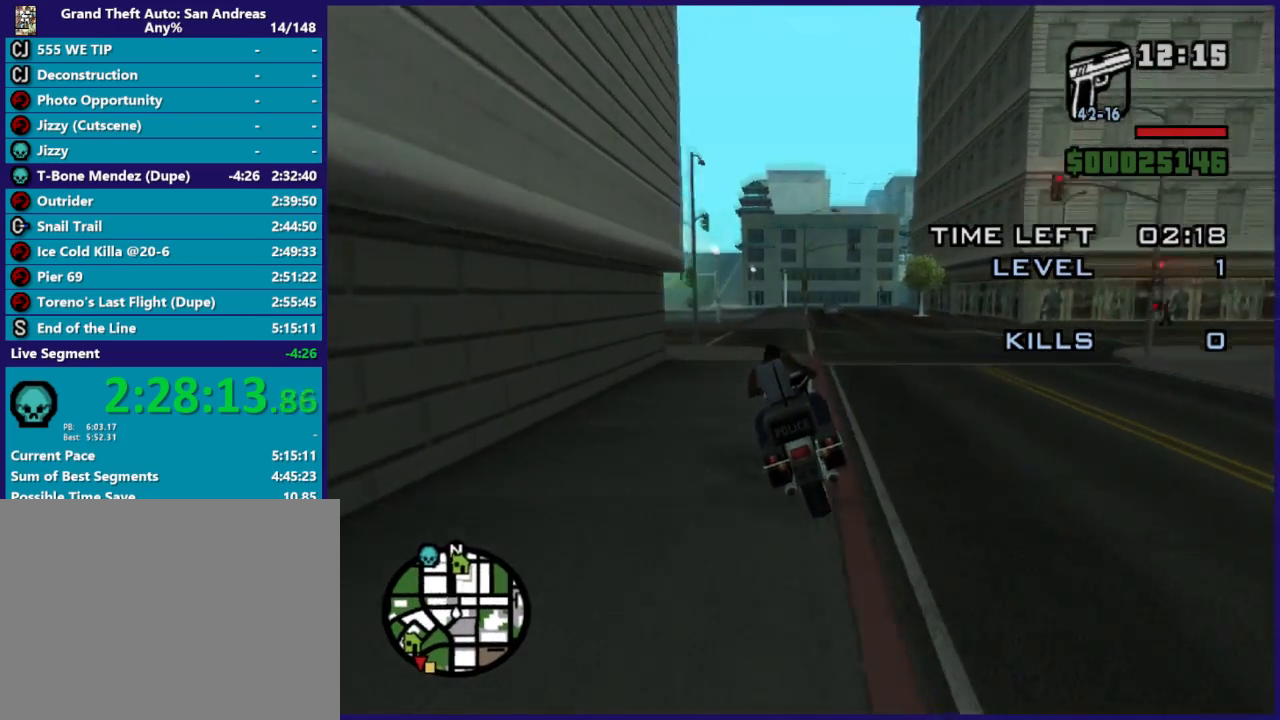
{"buttons": ["R2"], "left_stick": "left", "button_events": []}
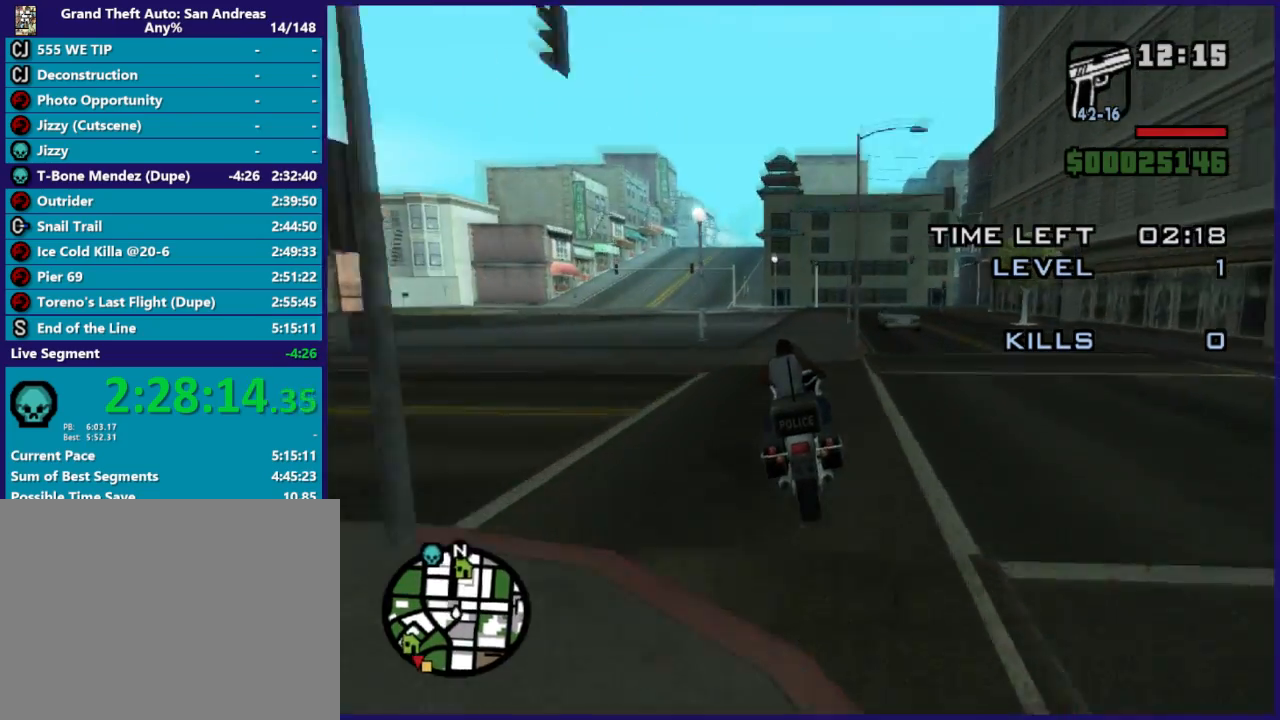
{"buttons": ["R2"], "left_stick": "left", "button_events": []}
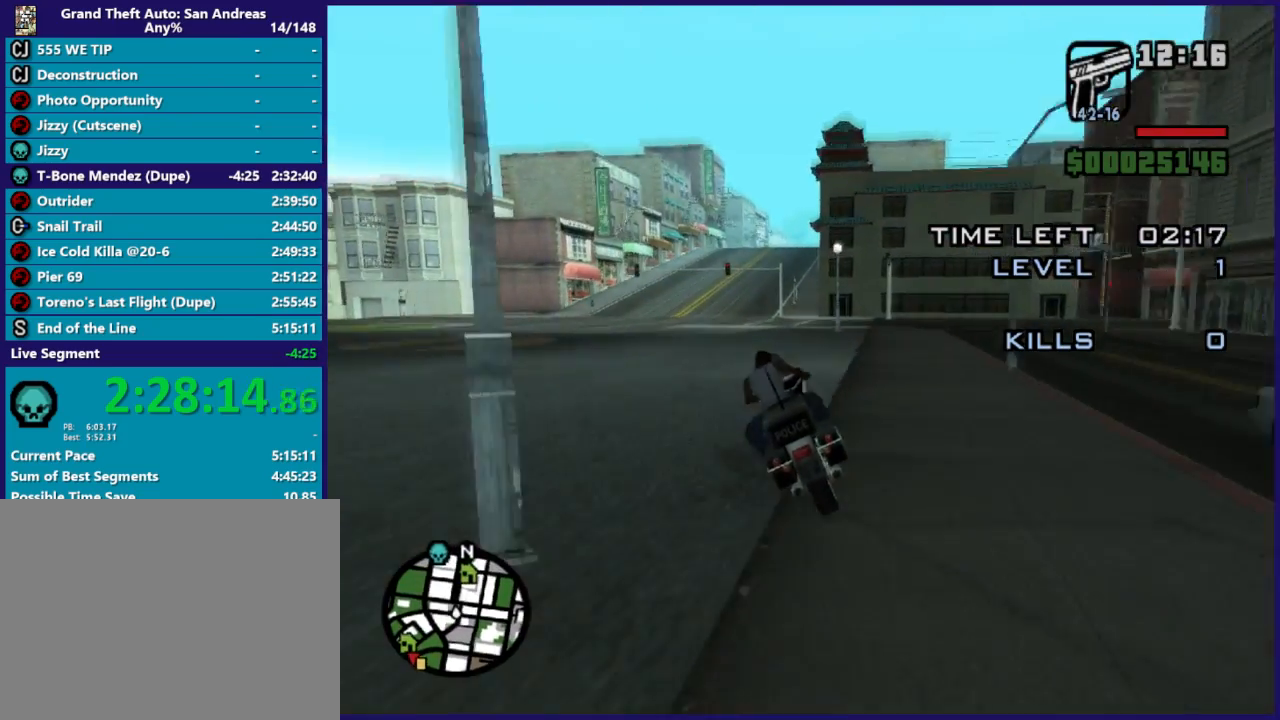
{"buttons": ["R2"], "left_stick": "up", "button_events": []}
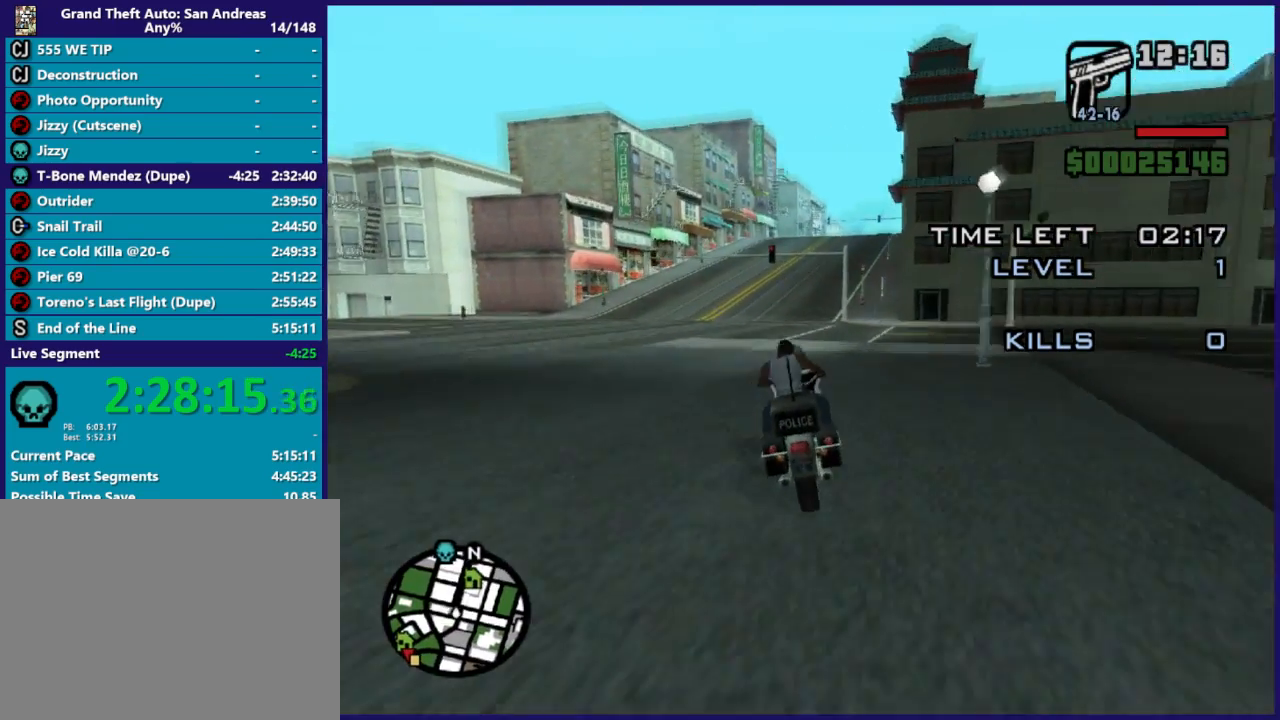
{"buttons": ["R2"], "left_stick": "up-right", "button_events": []}
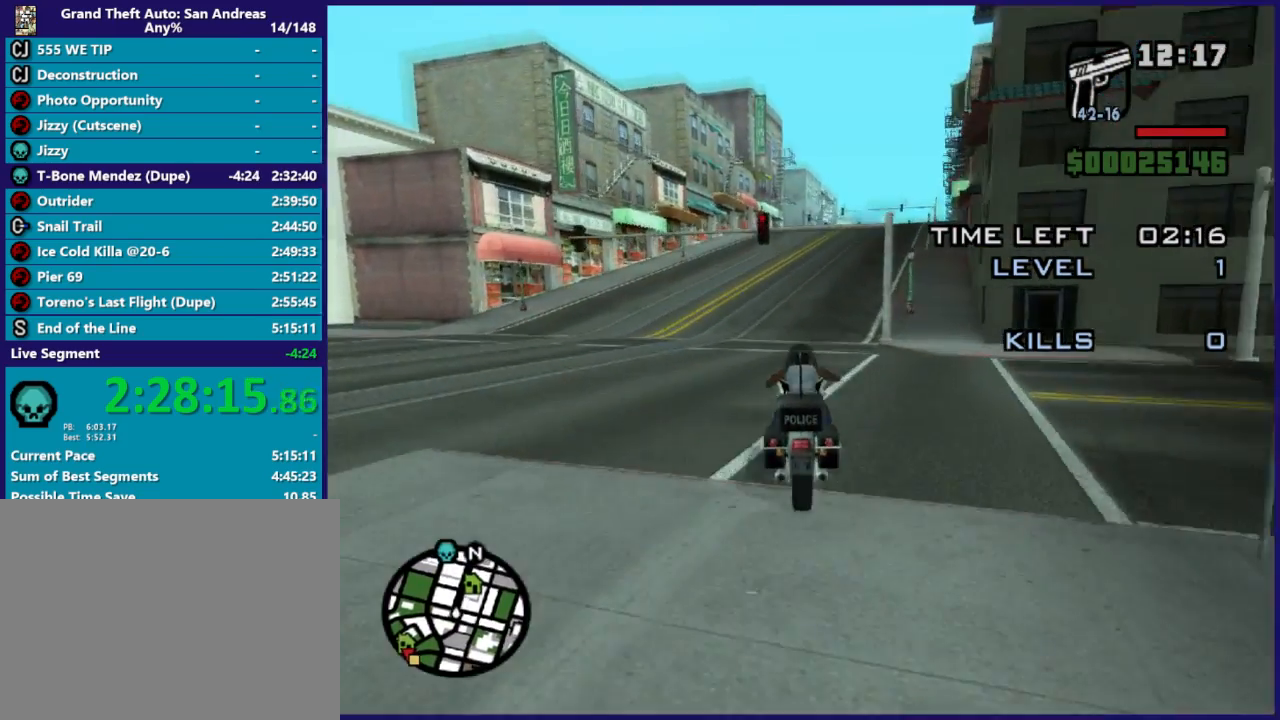
{"buttons": ["R2"], "left_stick": "right", "button_events": []}